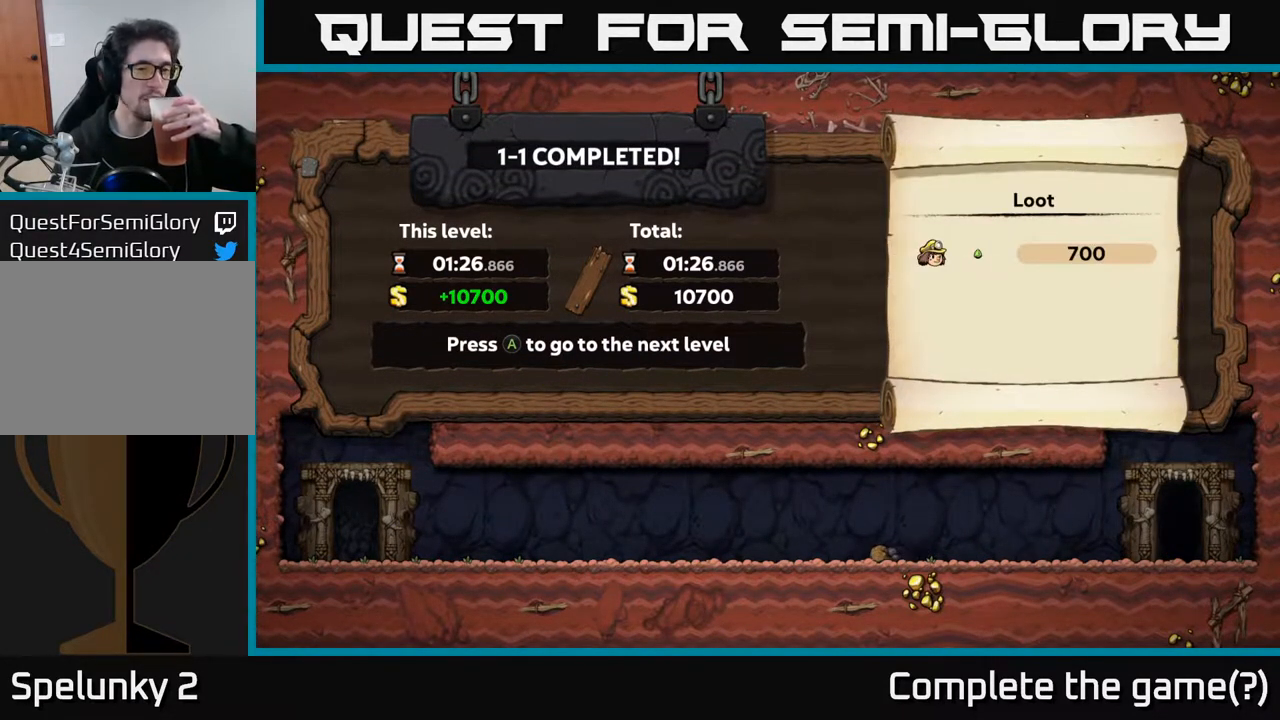
Gameplay with a controller (Xbox layout); each line is a JSON object with the inputs held at the frame after it. "events" lists button and stick changes between this image and that frame as [ms after this image, input, new state], when the widget could be followed in between.
{"buttons": [], "left_stick": "center", "right_stick": "center", "events": [[333, "A", "down"], [417, "A", "up"]]}
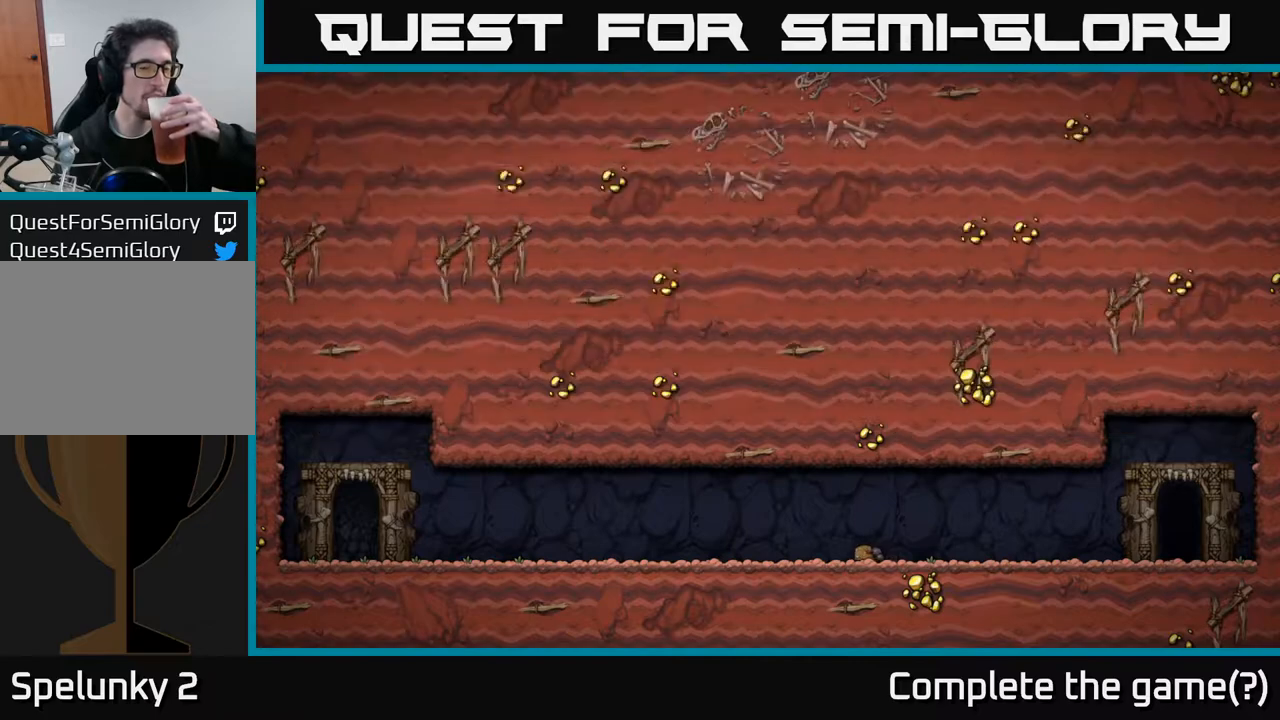
{"buttons": [], "left_stick": "center", "right_stick": "center", "events": []}
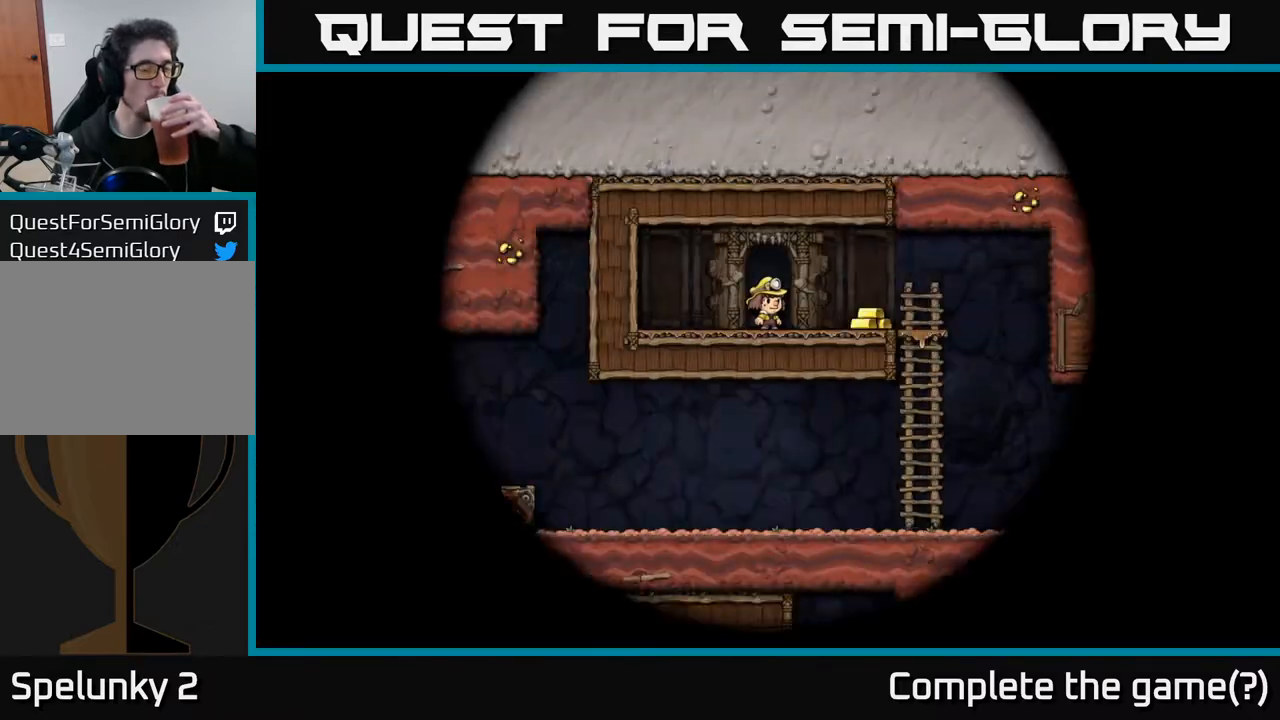
{"buttons": [], "left_stick": "center", "right_stick": "center", "events": []}
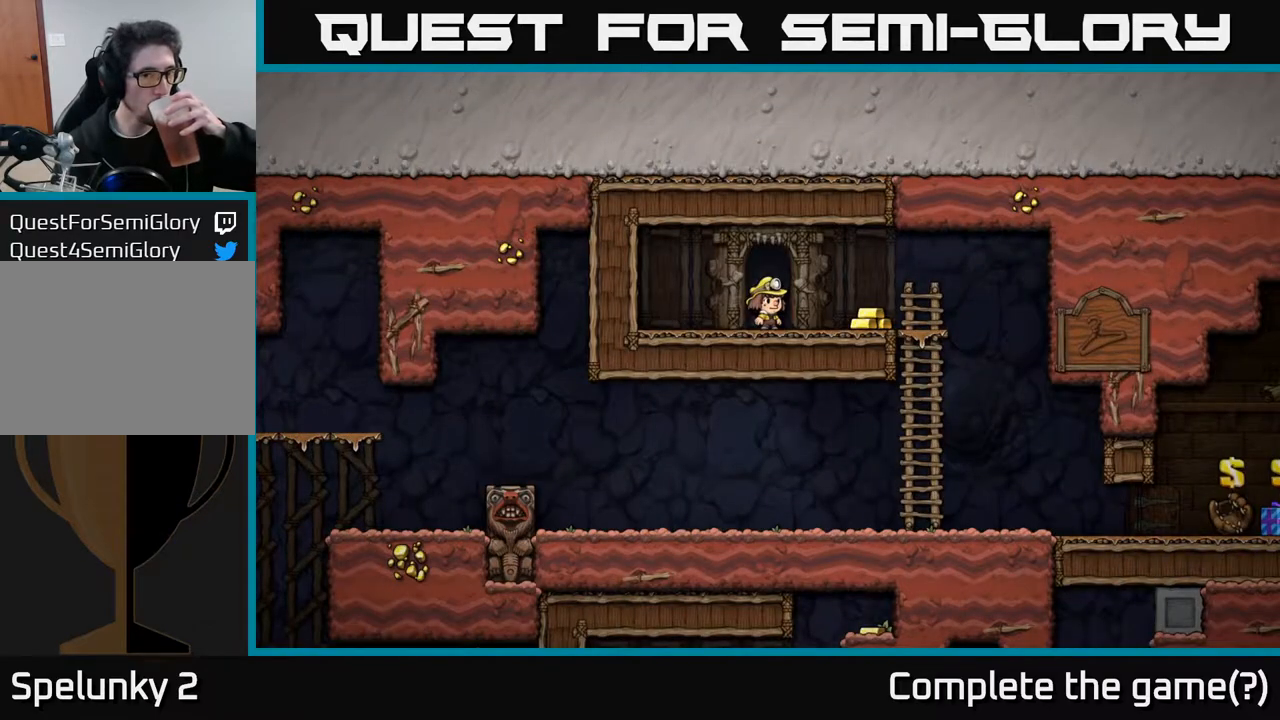
{"buttons": [], "left_stick": "center", "right_stick": "center", "events": []}
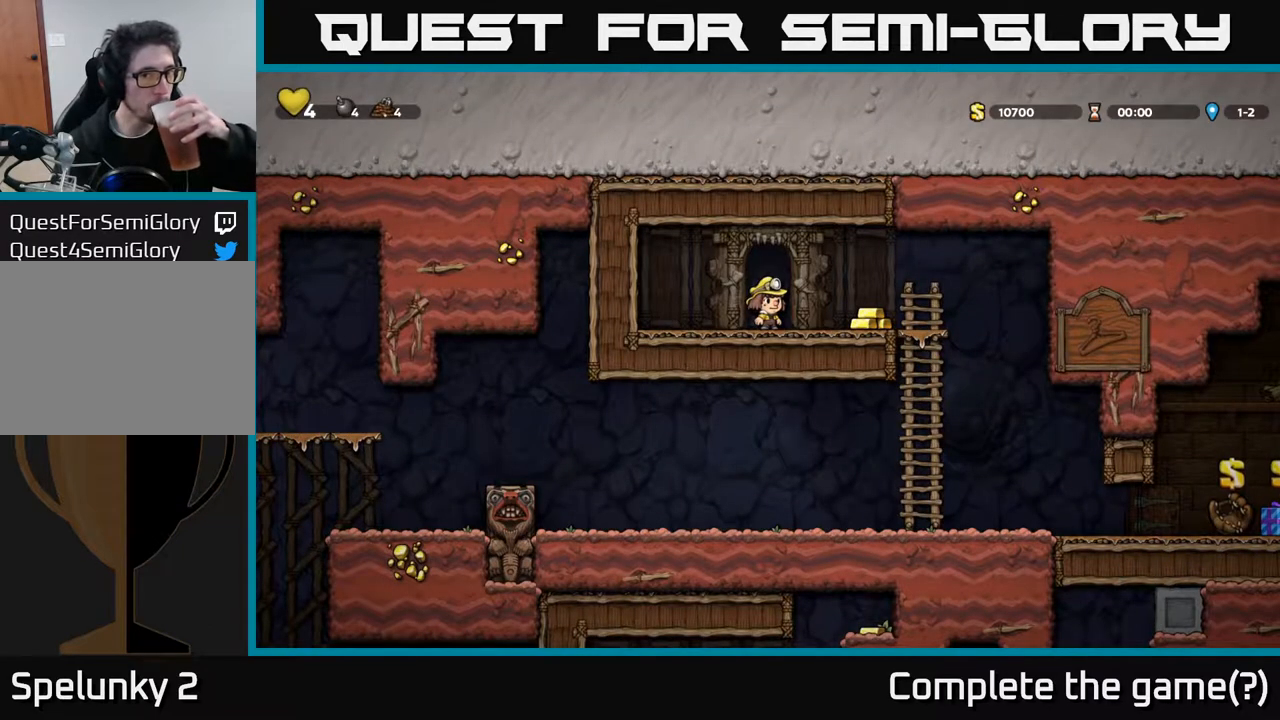
{"buttons": [], "left_stick": "center", "right_stick": "center", "events": []}
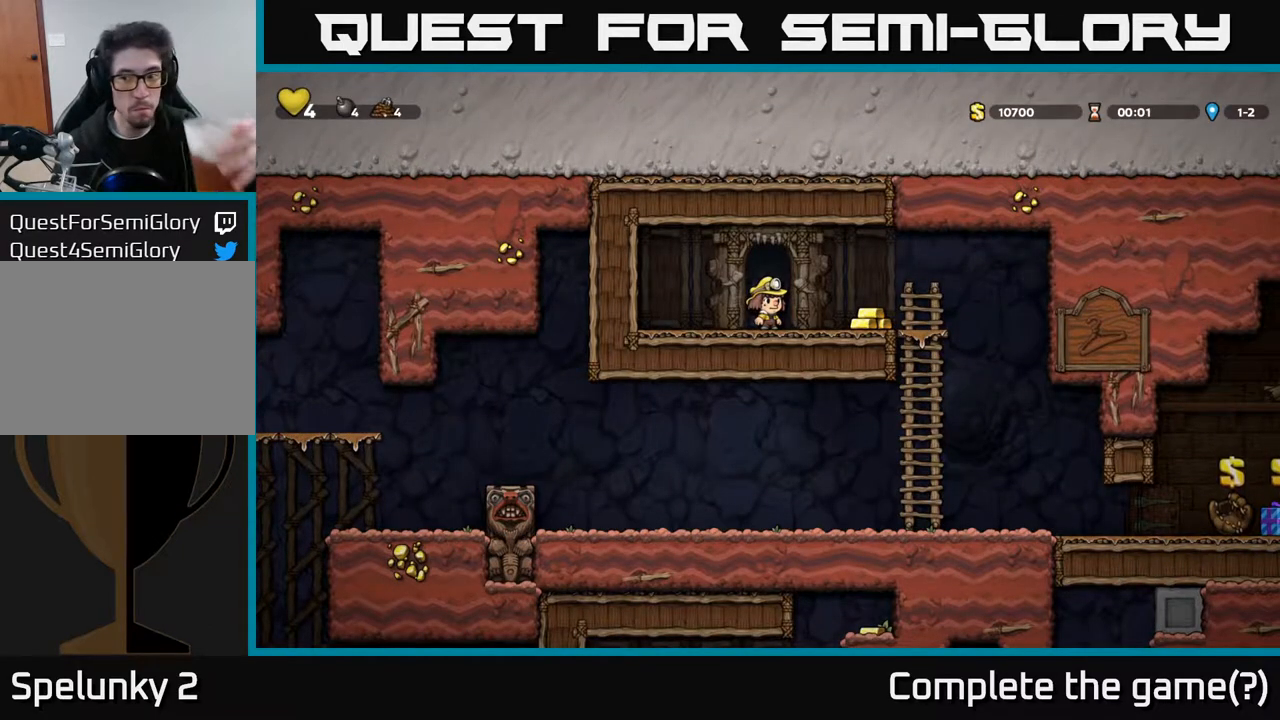
{"buttons": [], "left_stick": "center", "right_stick": "center", "events": []}
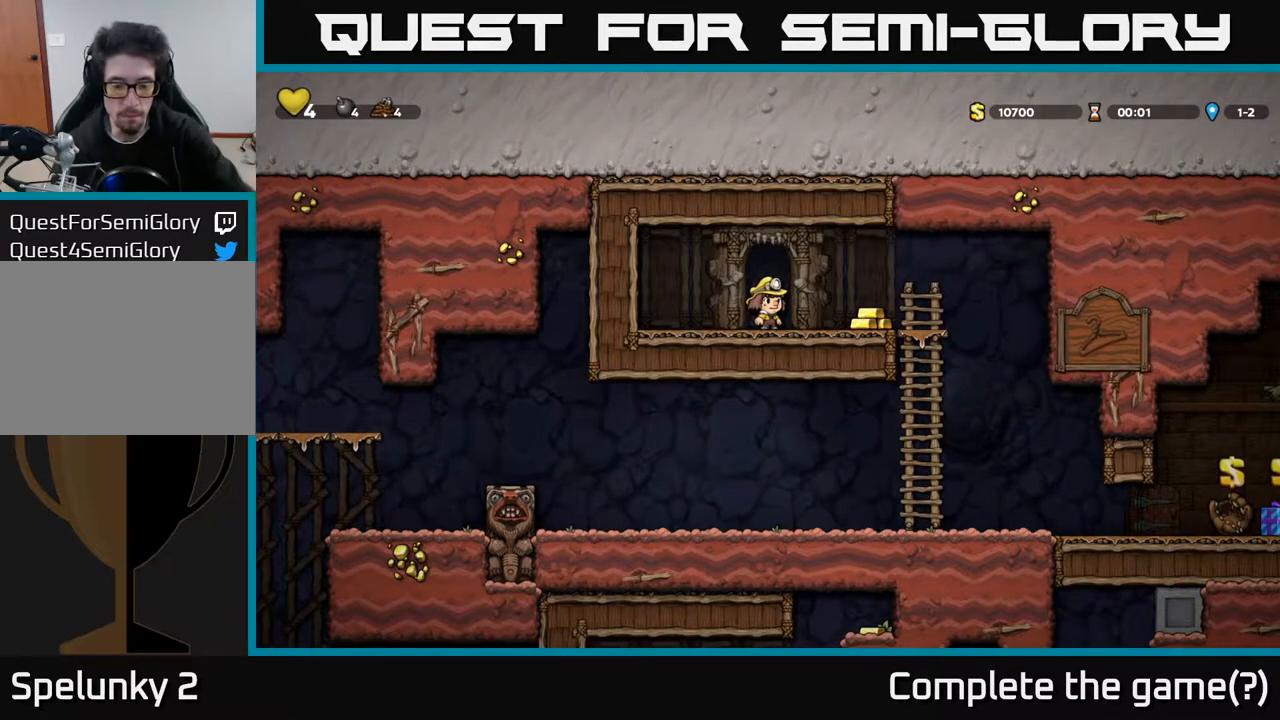
{"buttons": [], "left_stick": "center", "right_stick": "center", "events": []}
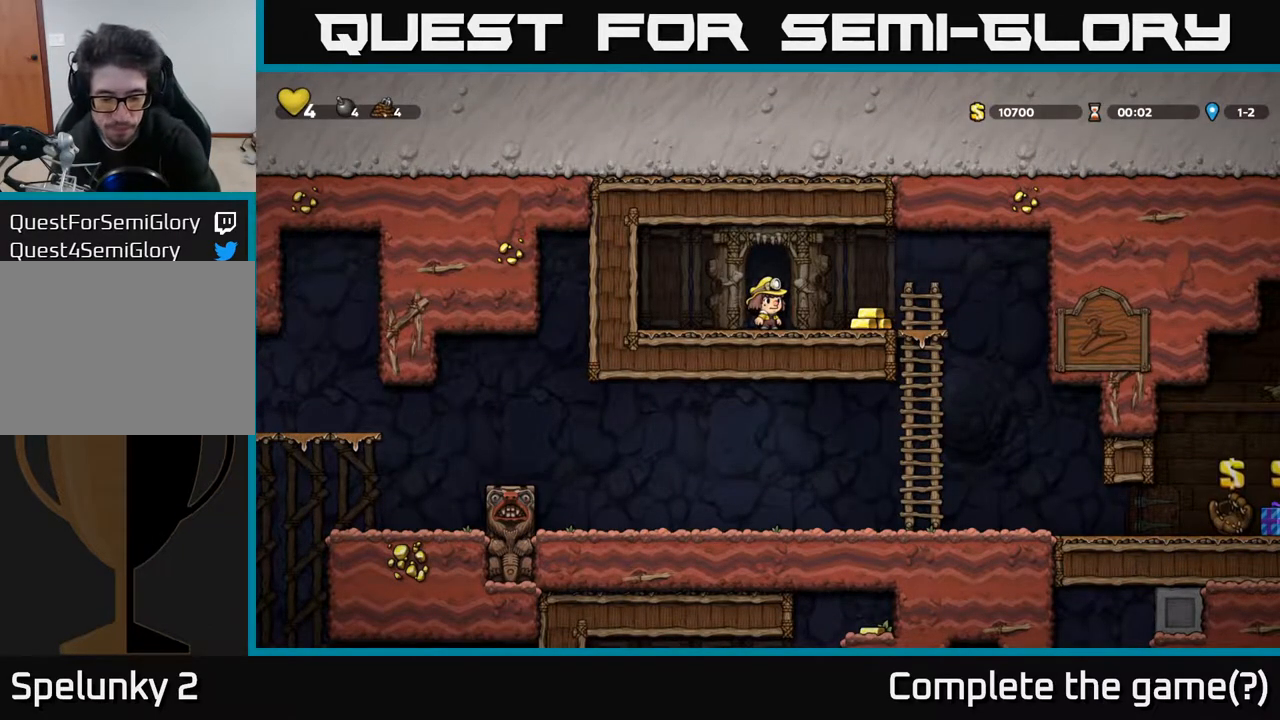
{"buttons": [], "left_stick": "center", "right_stick": "center", "events": []}
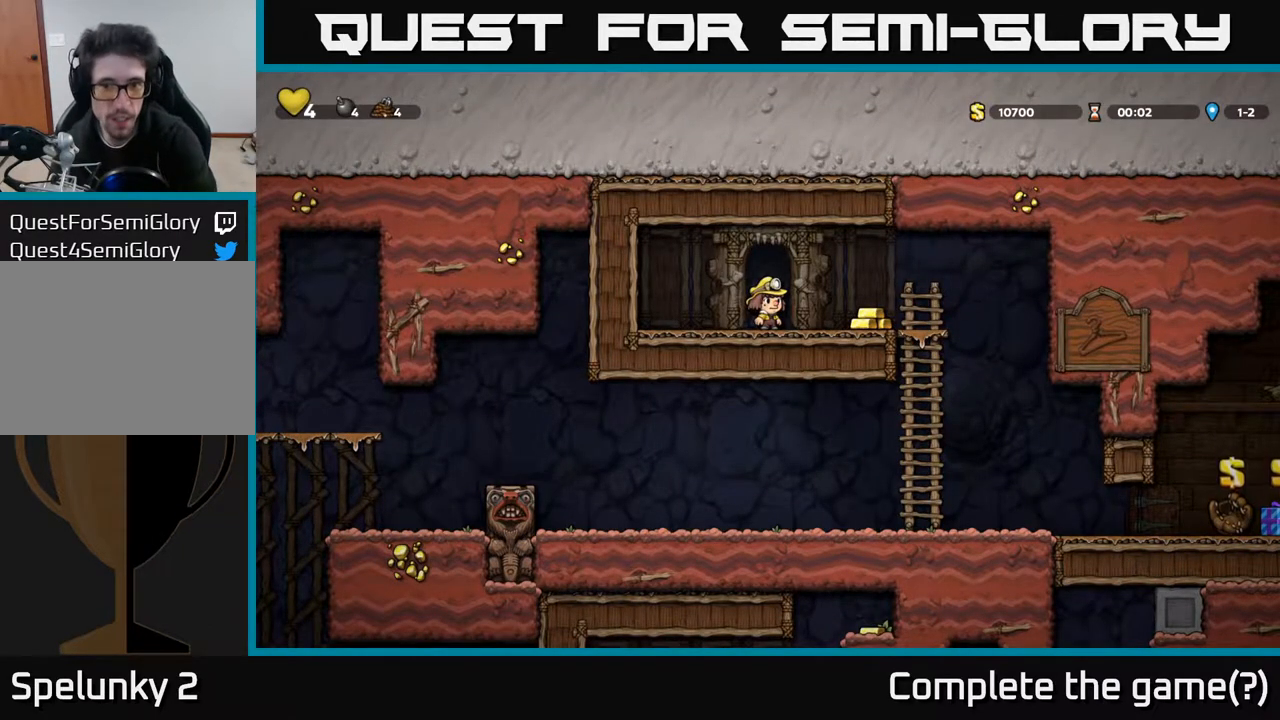
{"buttons": [], "left_stick": "center", "right_stick": "center", "events": []}
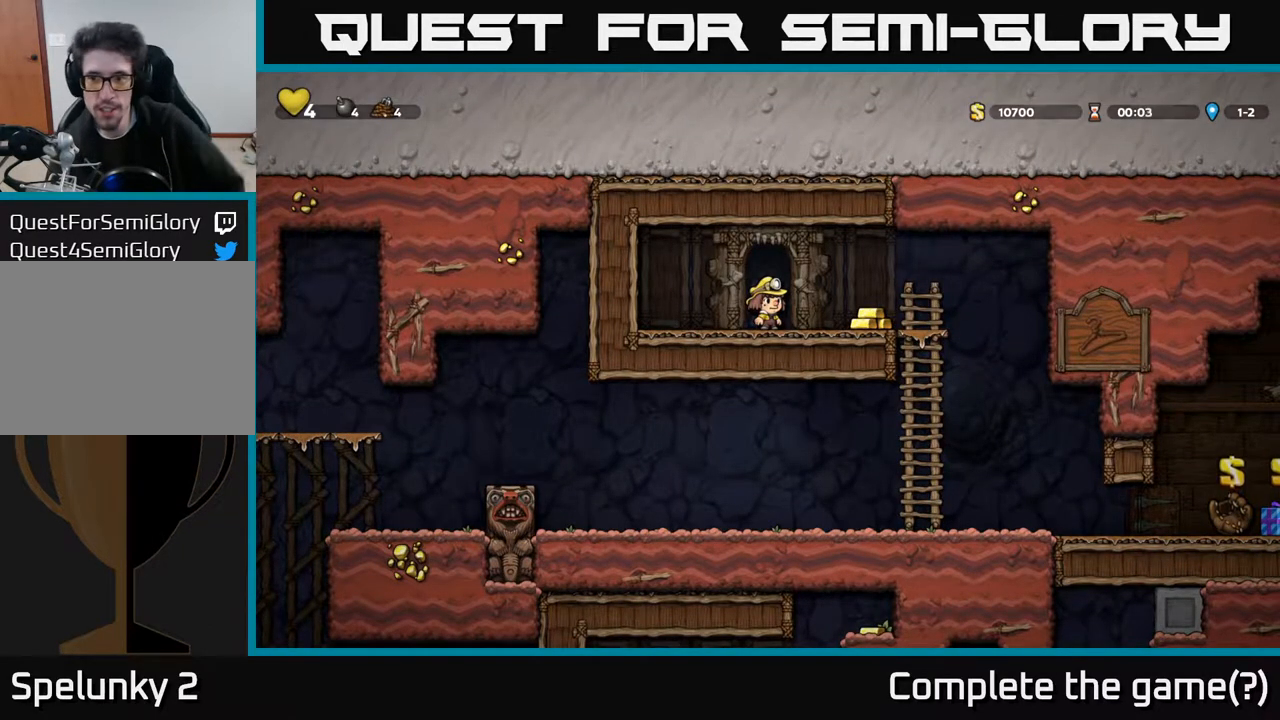
{"buttons": ["DPAD_RIGHT"], "left_stick": "center", "right_stick": "center", "events": [[200, "DPAD_RIGHT", "down"]]}
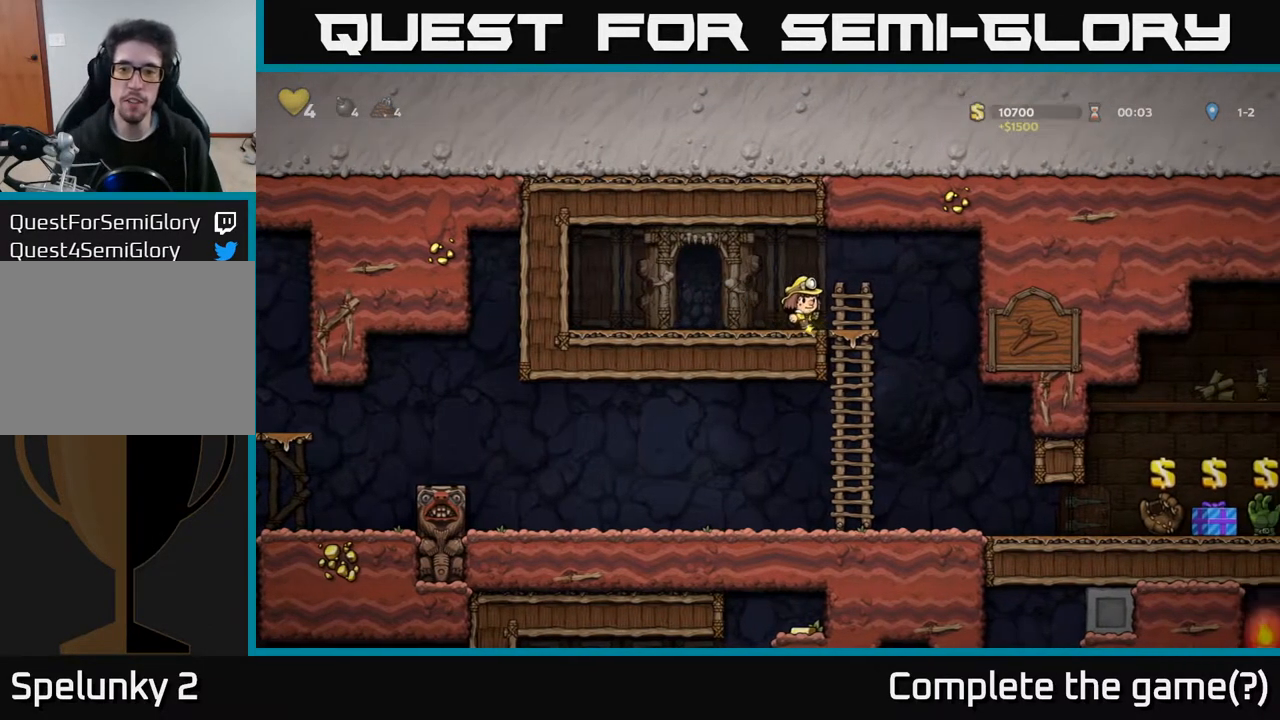
{"buttons": [], "left_stick": "center", "right_stick": "center", "events": [[317, "DPAD_RIGHT", "up"]]}
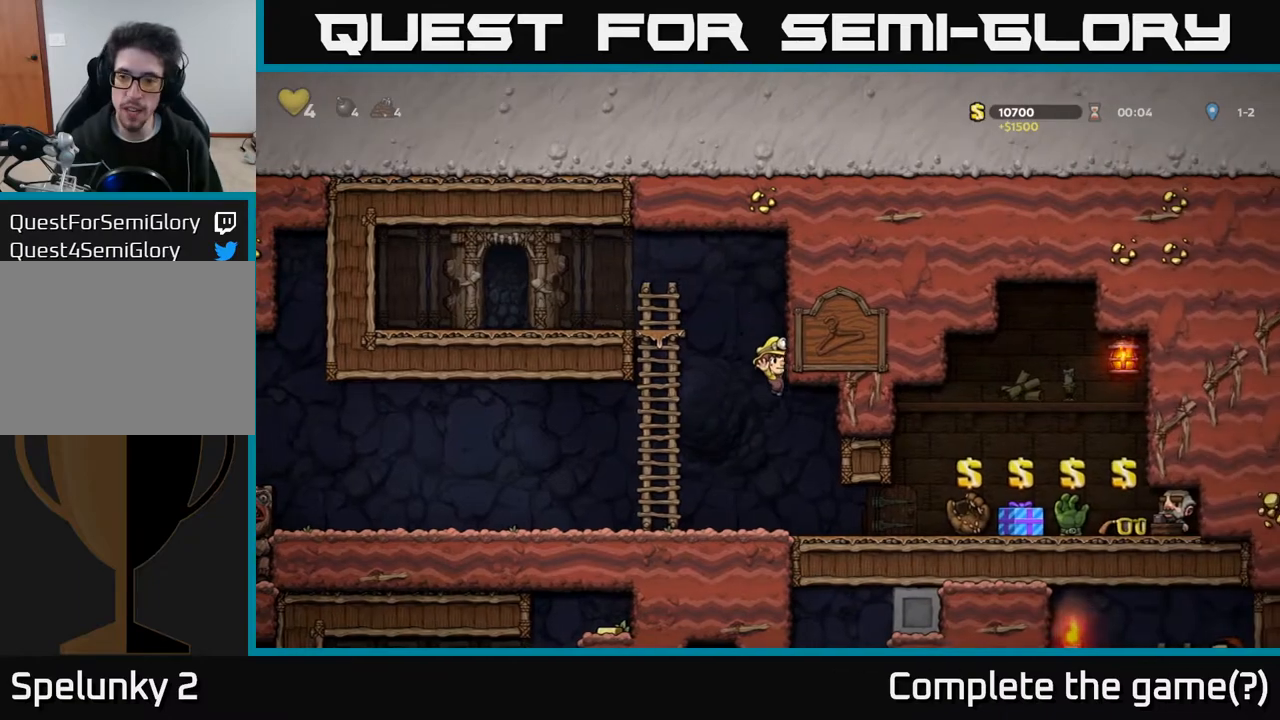
{"buttons": [], "left_stick": "center", "right_stick": "center", "events": [[233, "DPAD_RIGHT", "down"], [433, "DPAD_RIGHT", "up"]]}
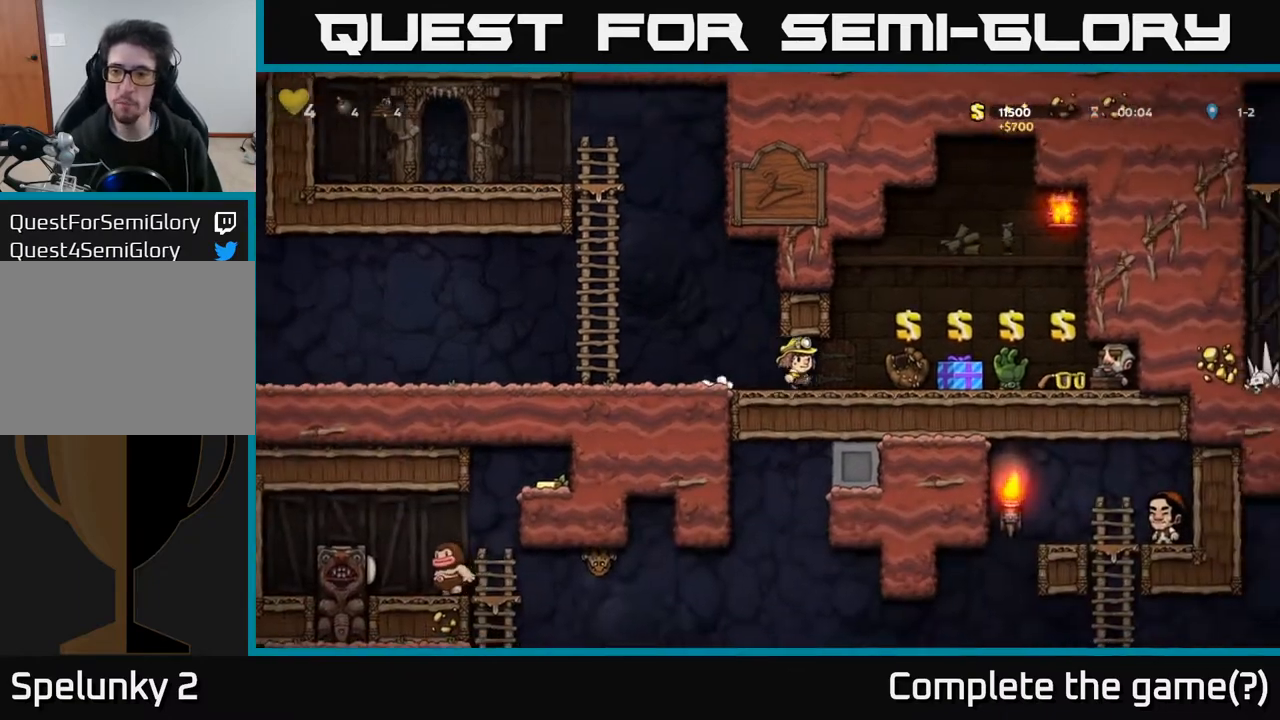
{"buttons": ["DPAD_RIGHT"], "left_stick": "center", "right_stick": "center", "events": [[267, "DPAD_RIGHT", "down"]]}
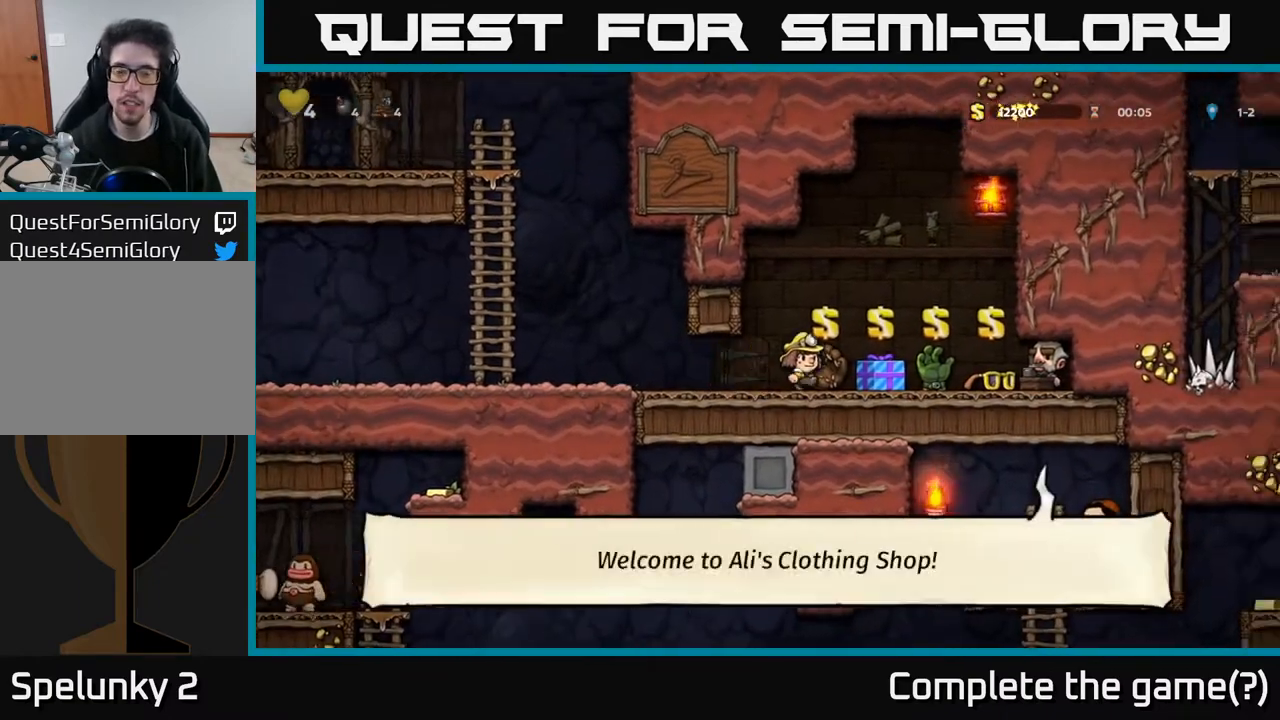
{"buttons": ["DPAD_RIGHT"], "left_stick": "center", "right_stick": "center", "events": [[33, "DPAD_RIGHT", "up"], [400, "DPAD_RIGHT", "down"]]}
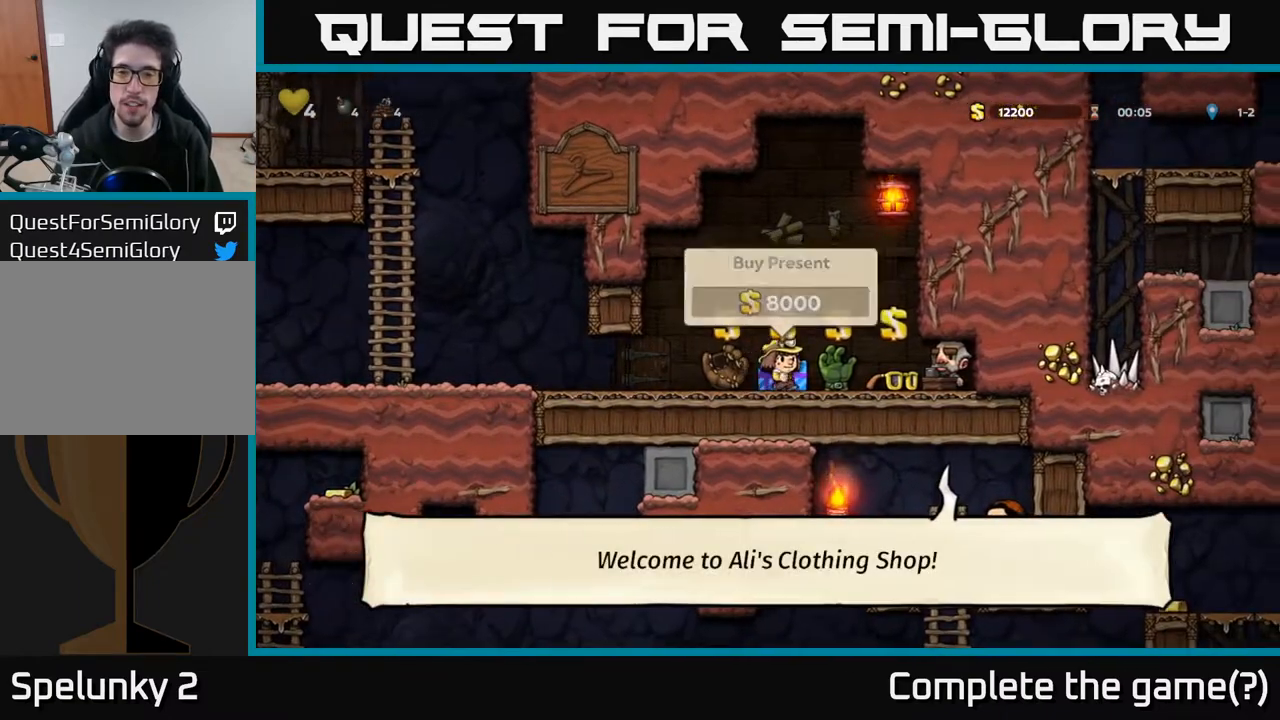
{"buttons": [], "left_stick": "center", "right_stick": "center", "events": [[100, "DPAD_RIGHT", "up"]]}
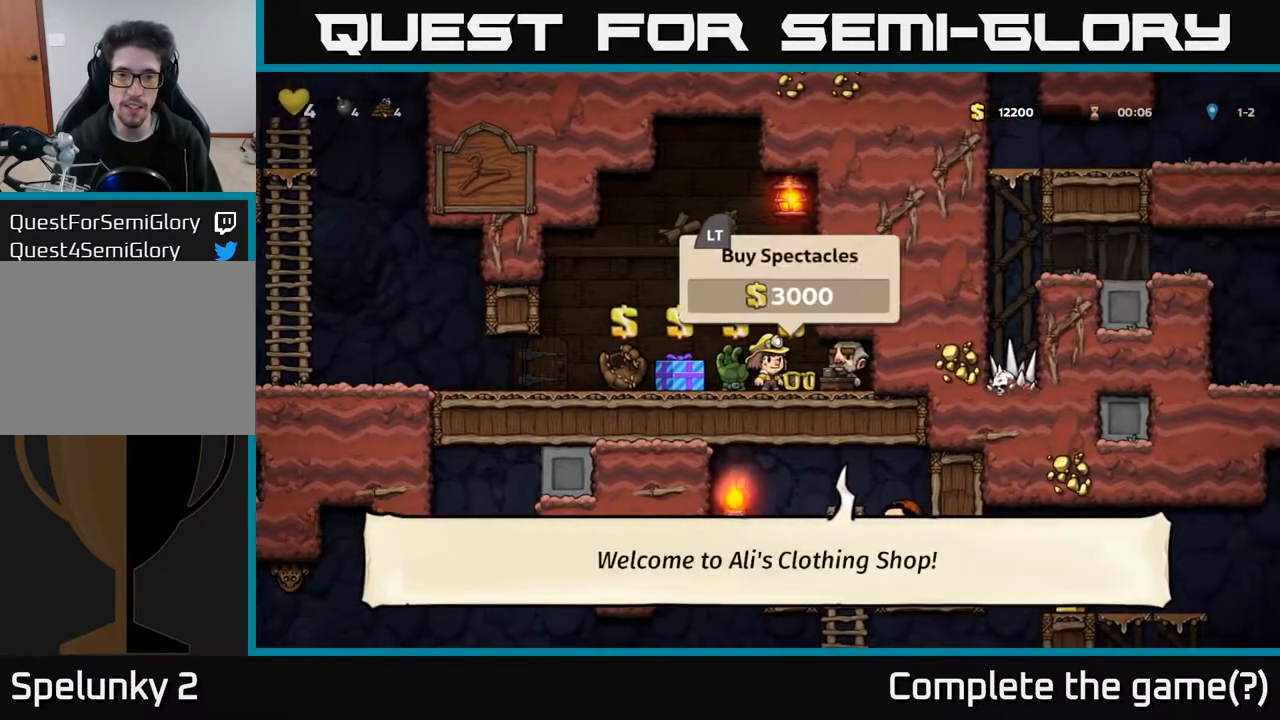
{"buttons": [], "left_stick": "center", "right_stick": "center", "events": [[33, "DPAD_RIGHT", "down"], [100, "DPAD_RIGHT", "up"], [300, "DPAD_LEFT", "down"], [433, "DPAD_LEFT", "up"]]}
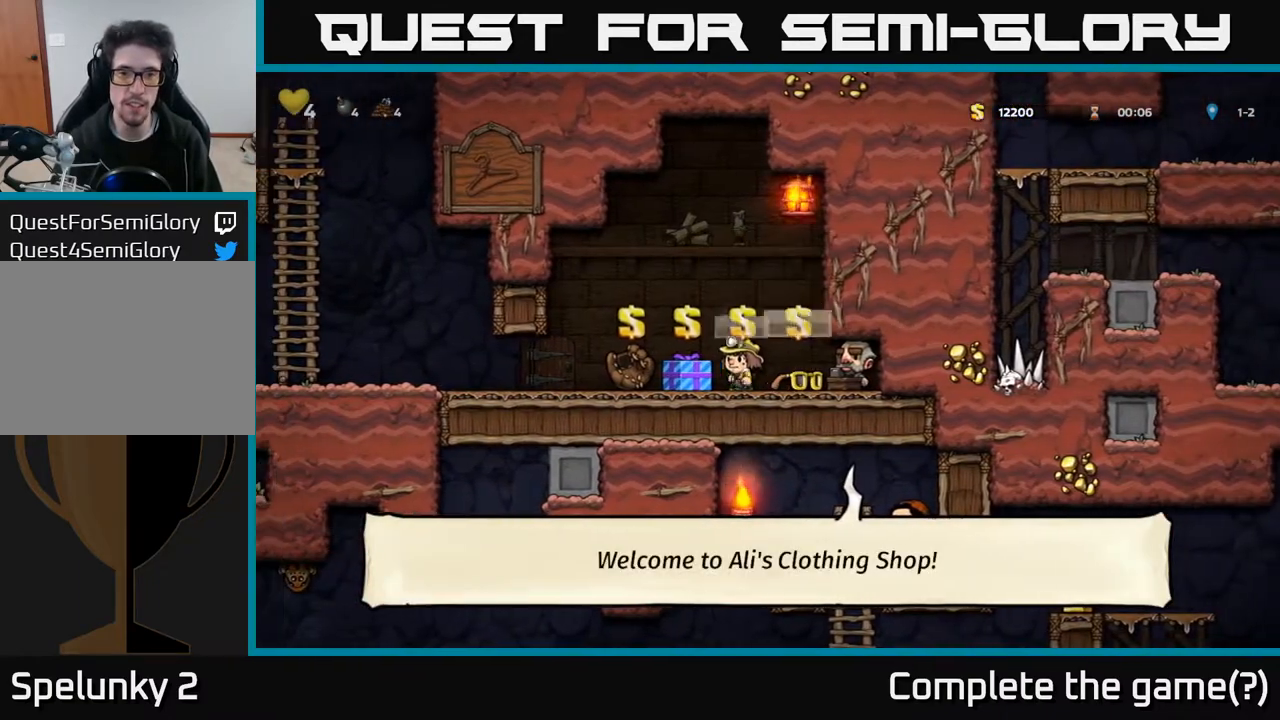
{"buttons": [], "left_stick": "center", "right_stick": "center", "events": [[367, "DPAD_RIGHT", "down"], [467, "DPAD_RIGHT", "up"]]}
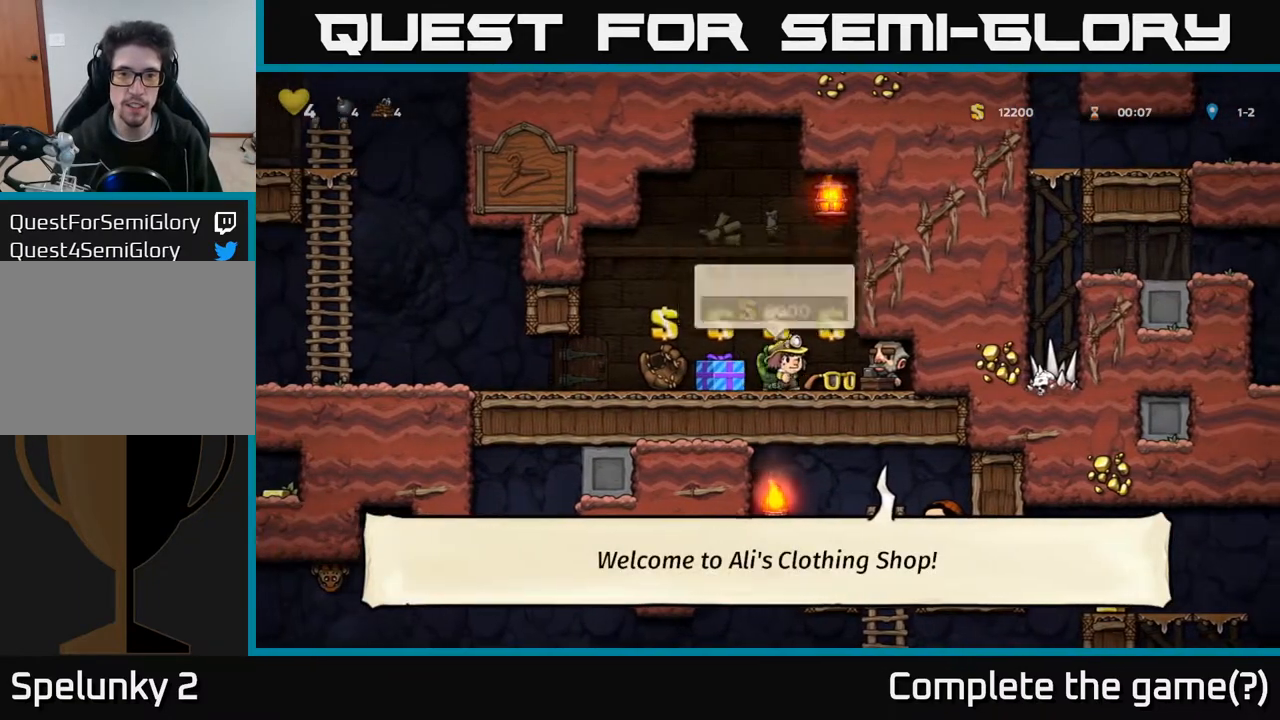
{"buttons": ["DPAD_RIGHT"], "left_stick": "center", "right_stick": "center", "events": [[467, "DPAD_RIGHT", "down"]]}
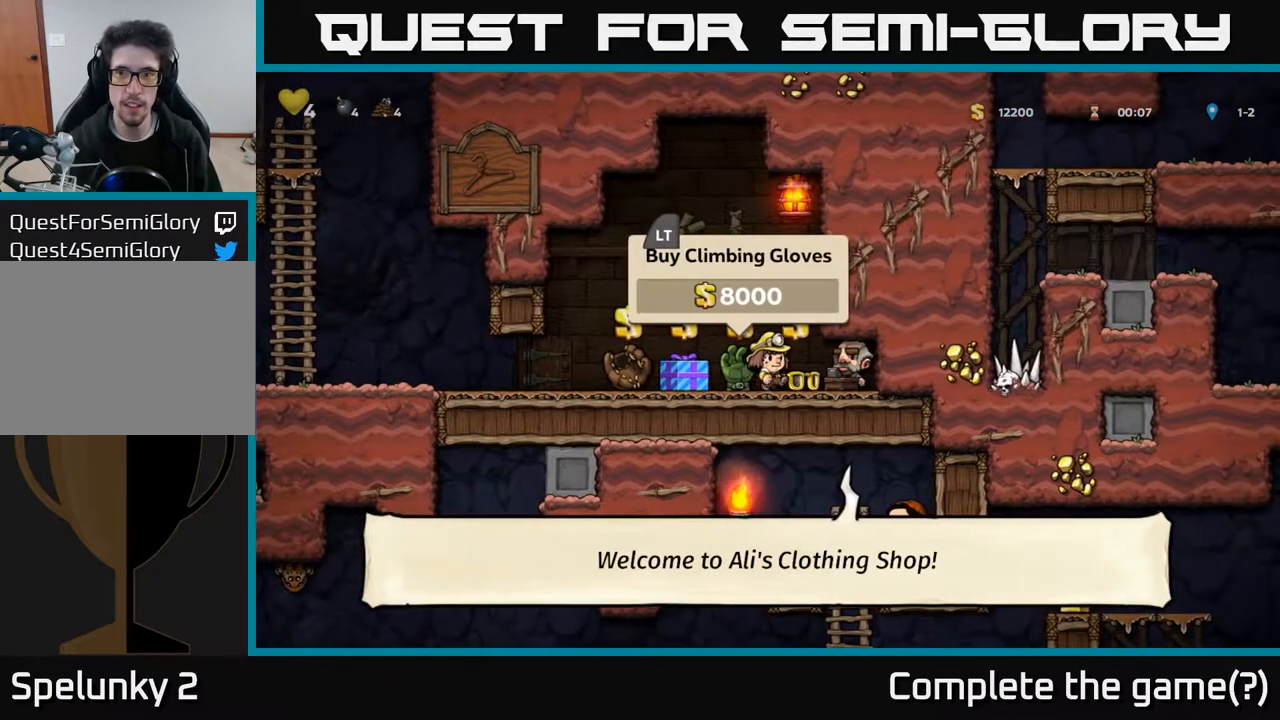
{"buttons": [], "left_stick": "center", "right_stick": "center", "events": [[50, "DPAD_RIGHT", "up"]]}
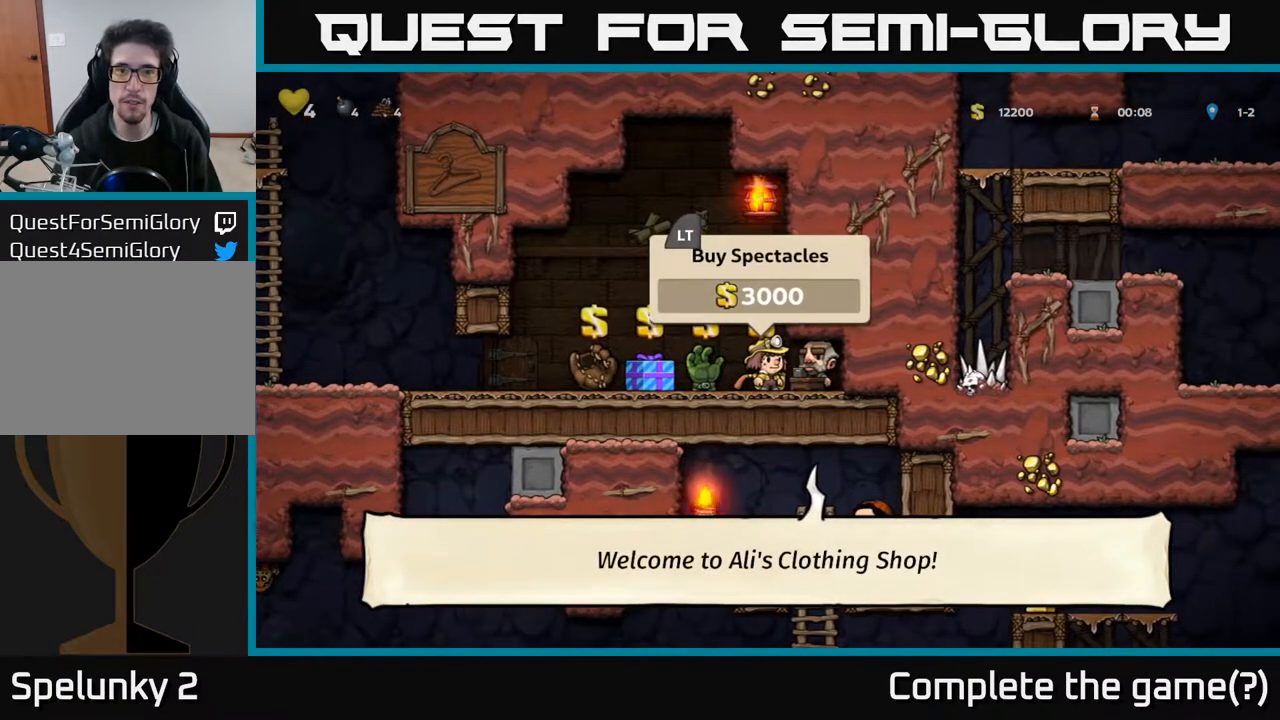
{"buttons": [], "left_stick": "center", "right_stick": "center", "events": []}
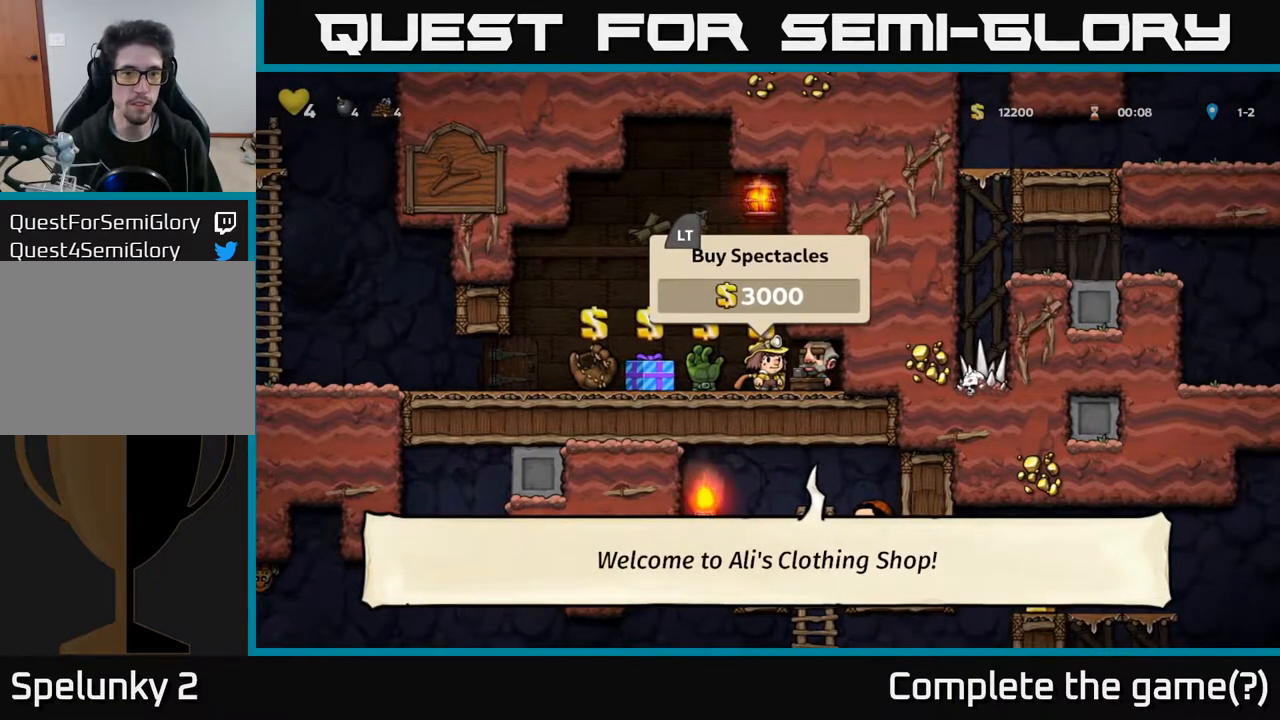
{"buttons": [], "left_stick": "center", "right_stick": "center", "events": [[150, "L2", "down"], [250, "L2", "up"], [300, "DPAD_LEFT", "down"], [417, "DPAD_LEFT", "up"]]}
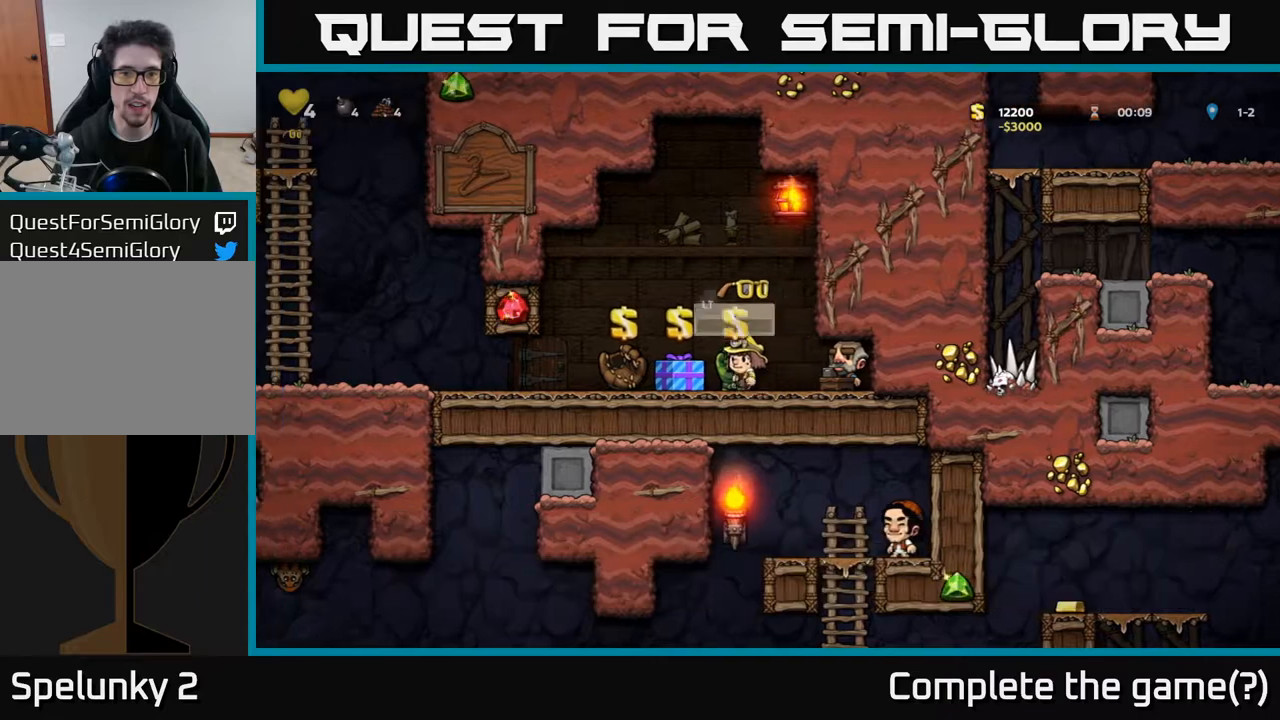
{"buttons": [], "left_stick": "center", "right_stick": "center", "events": [[167, "L2", "down"], [300, "L2", "up"]]}
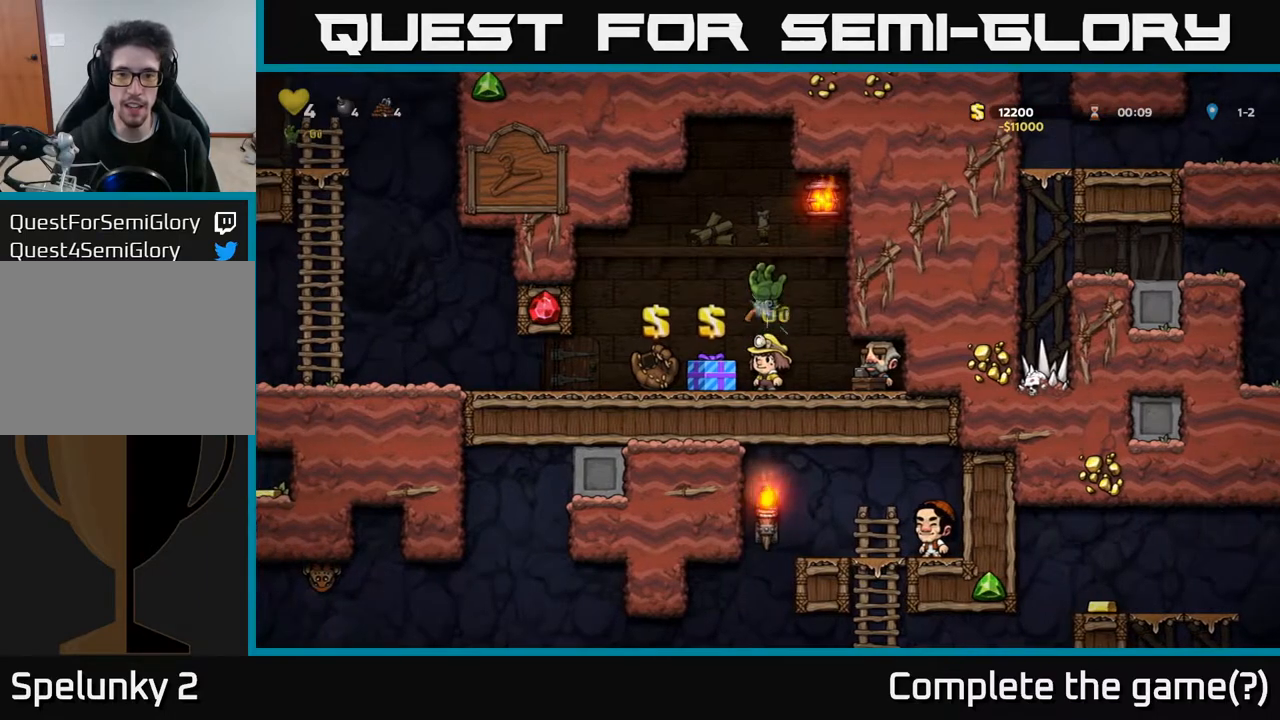
{"buttons": ["A", "DPAD_RIGHT"], "left_stick": "center", "right_stick": "center", "events": [[100, "DPAD_RIGHT", "down"], [133, "A", "down"], [317, "A", "up"], [483, "A", "down"]]}
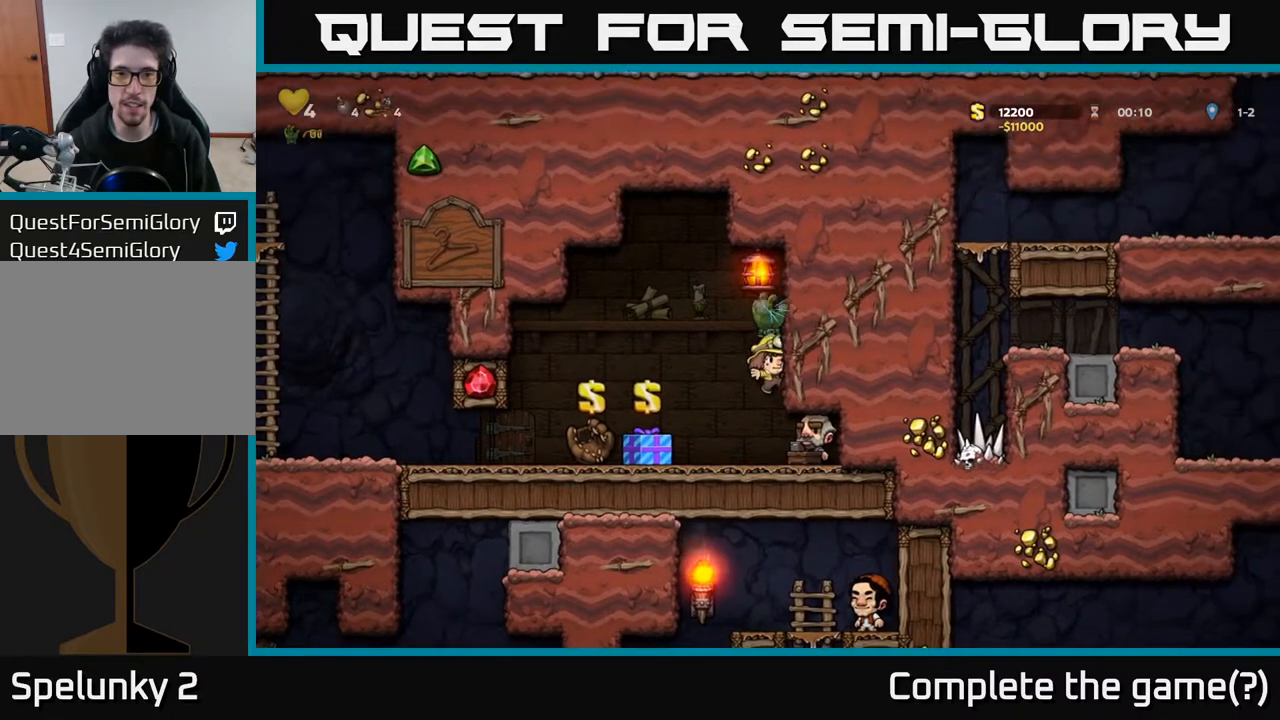
{"buttons": ["DPAD_RIGHT"], "left_stick": "center", "right_stick": "center", "events": [[67, "A", "up"], [267, "A", "down"], [367, "A", "up"]]}
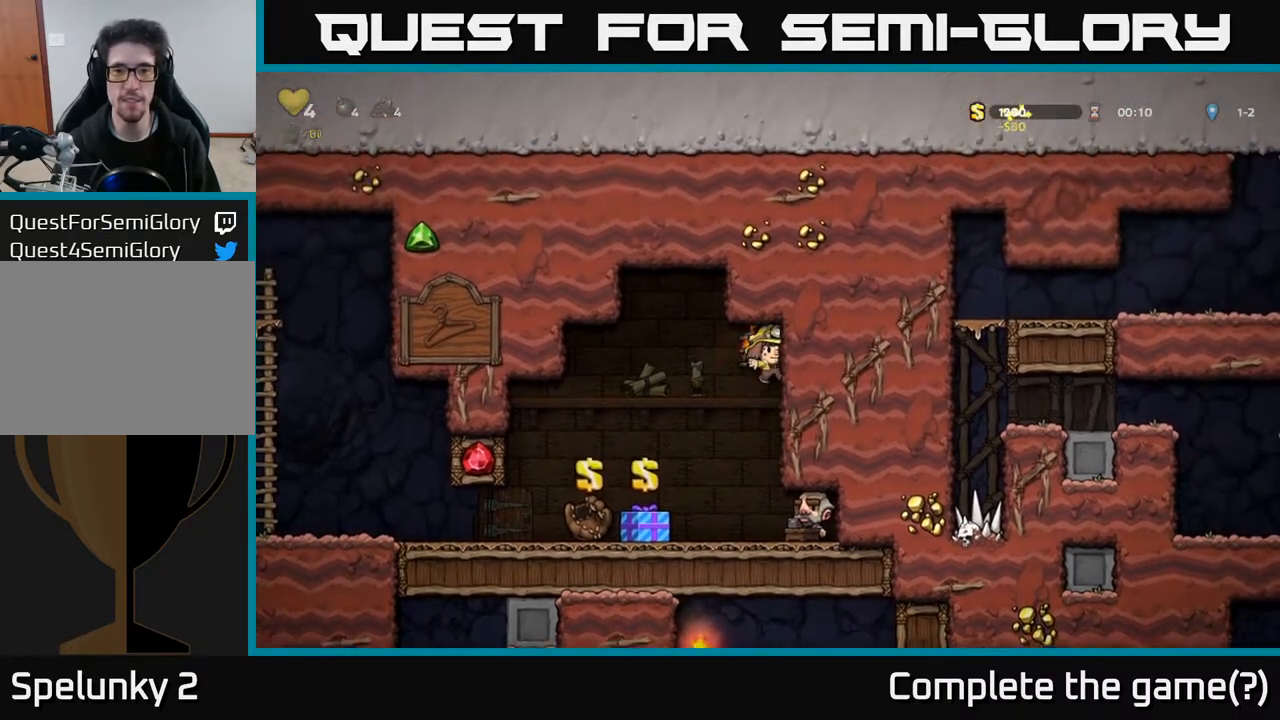
{"buttons": ["DPAD_LEFT"], "left_stick": "center", "right_stick": "center", "events": [[17, "DPAD_RIGHT", "up"], [50, "DPAD_LEFT", "down"], [100, "A", "down"], [233, "A", "up"]]}
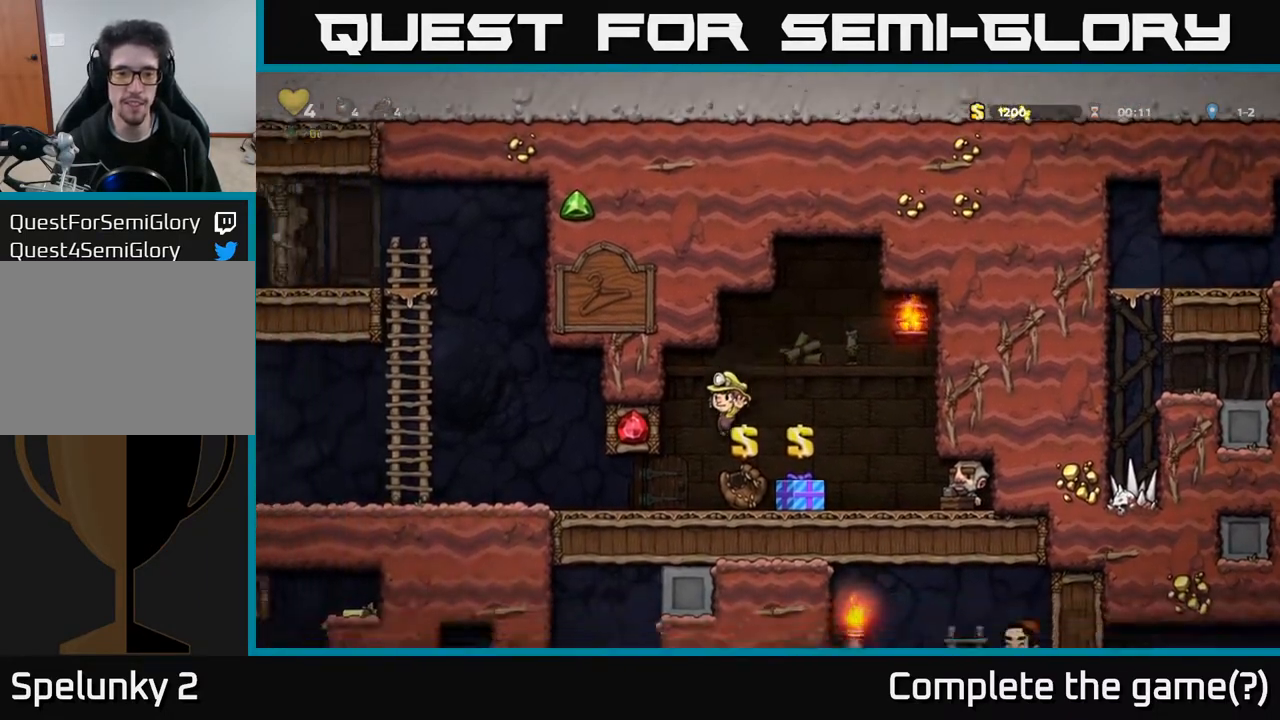
{"buttons": ["DPAD_LEFT"], "left_stick": "center", "right_stick": "center", "events": []}